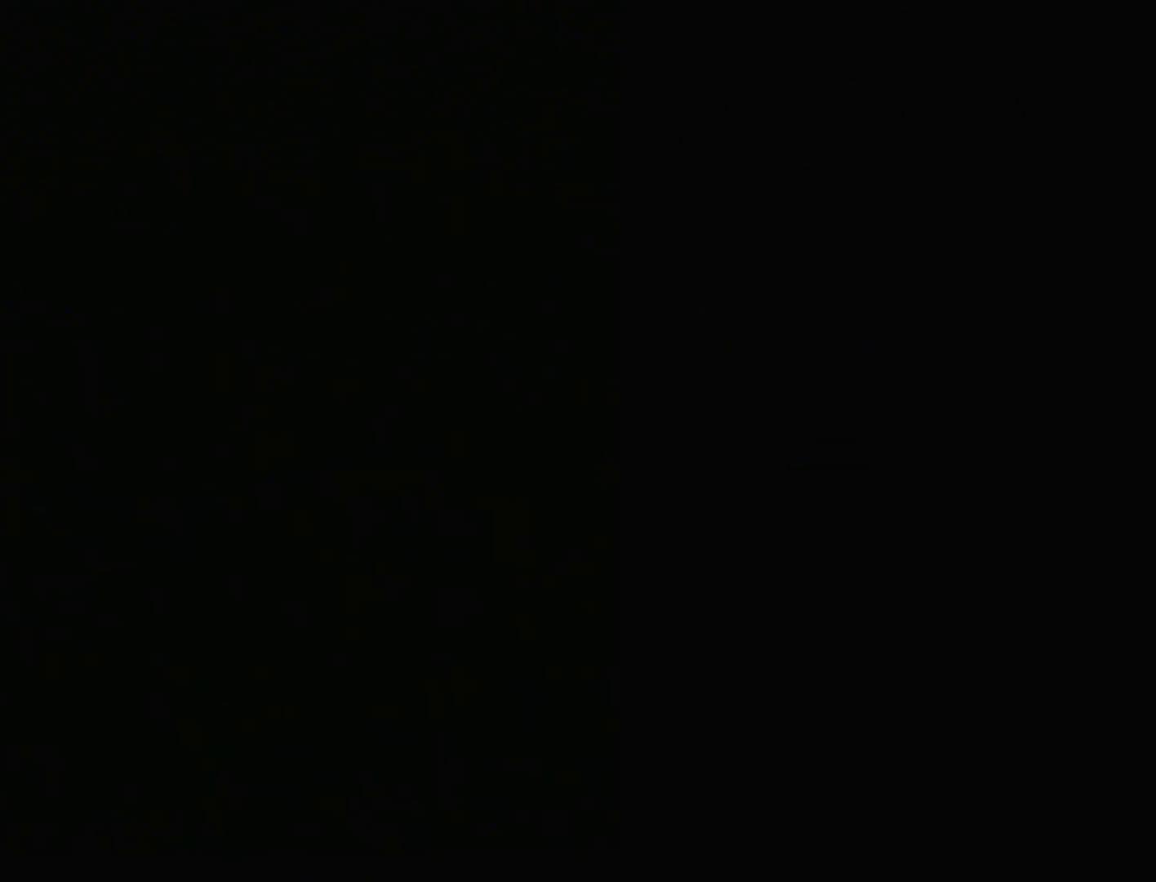
Gameplay with a controller (Nintendo layout); each line is a JSON object with the inputs held at the frame after it. "events" lists button and stick changes between this image and that frame as [ms after this image, input, new state], when the widget could be followed in between. Not read: L3 R3.
{"buttons": ["A"], "events": []}
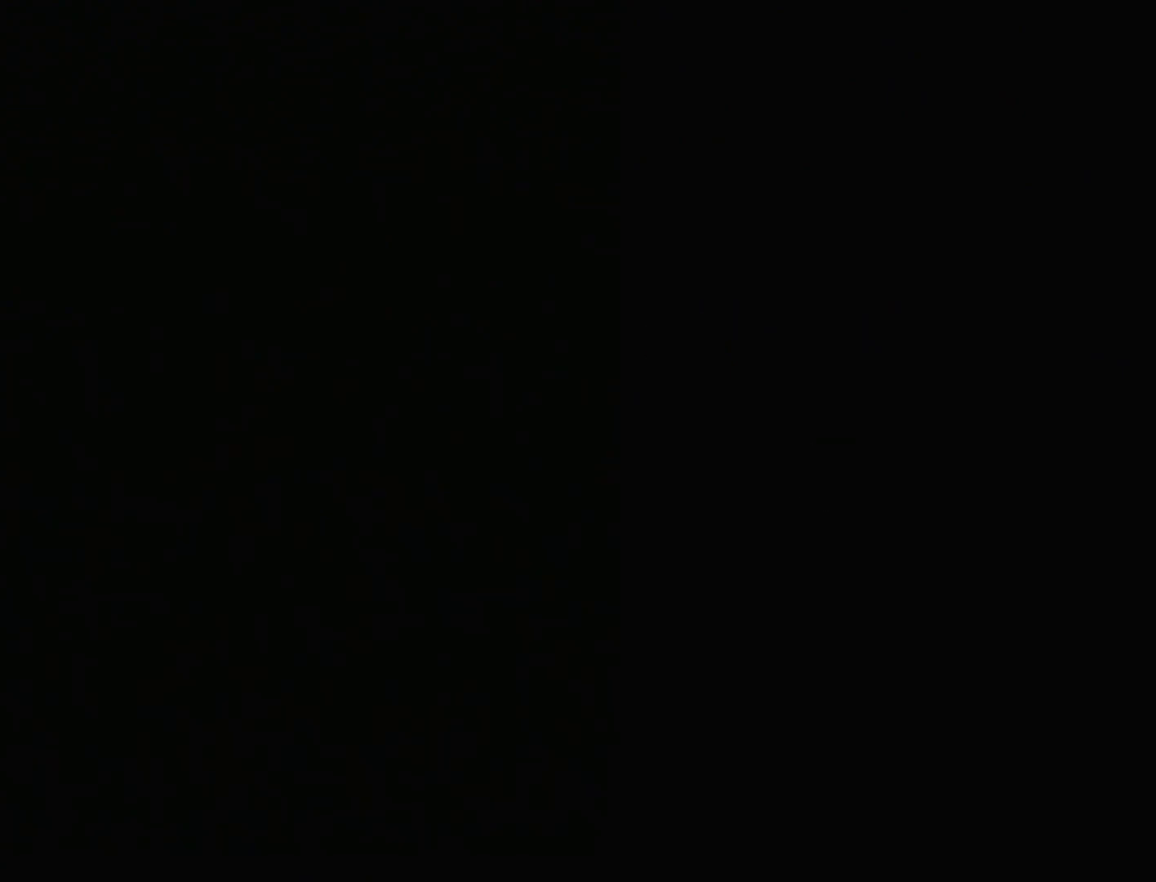
{"buttons": ["A"], "events": []}
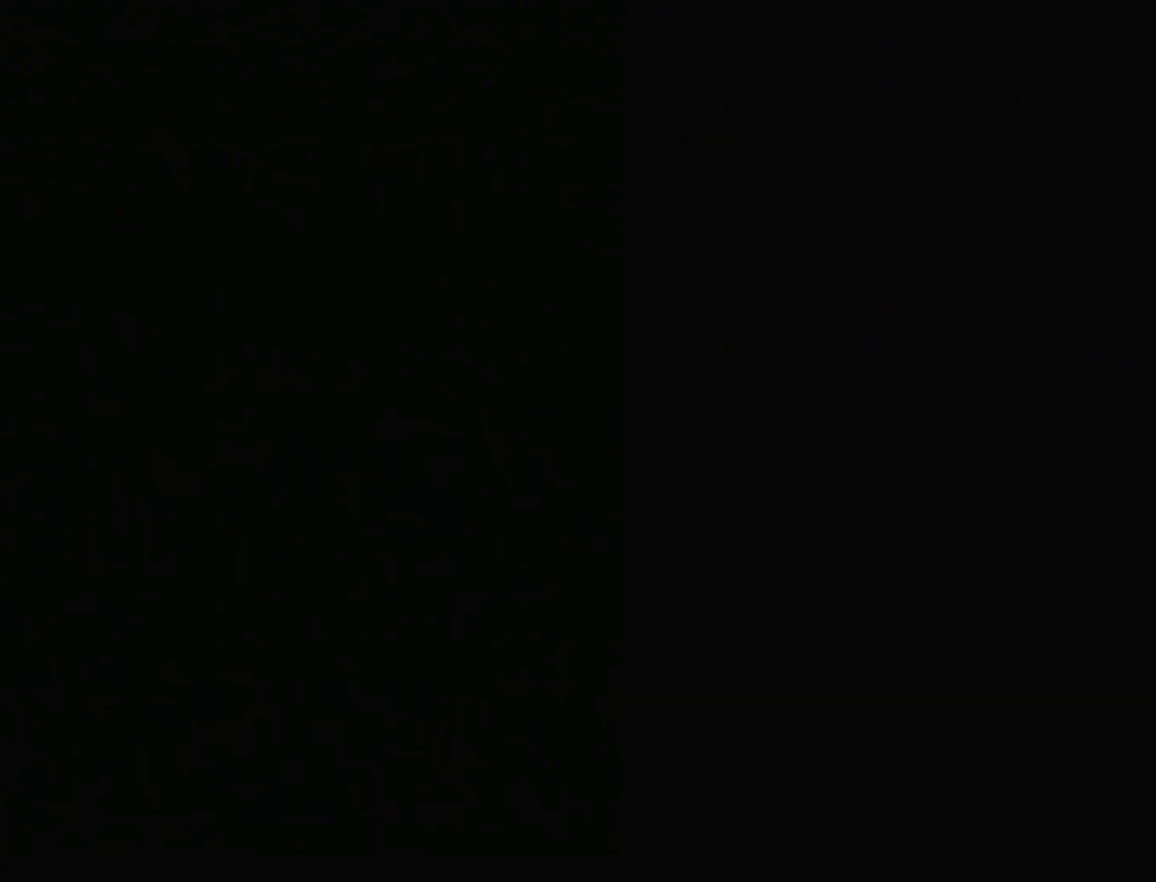
{"buttons": ["A"], "events": []}
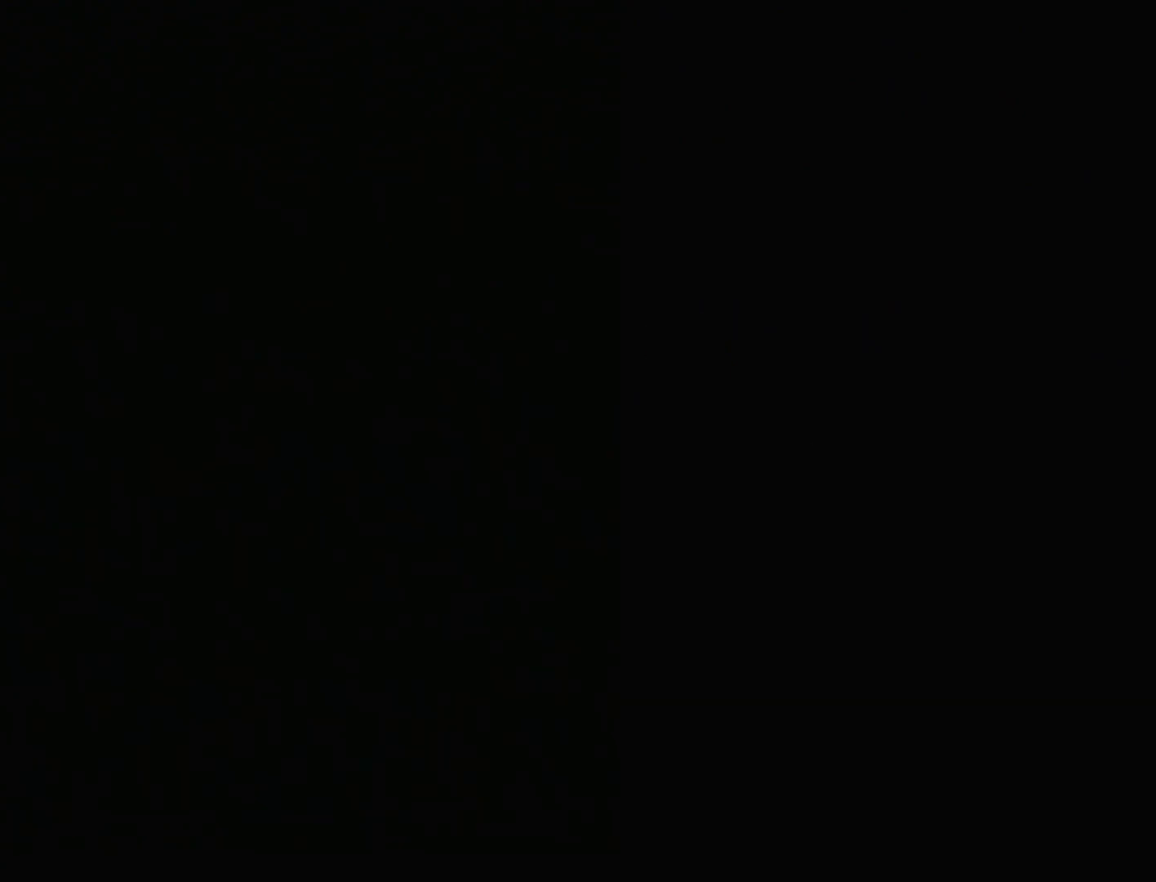
{"buttons": ["X"], "events": [[217, "A", "up"], [450, "X", "down"]]}
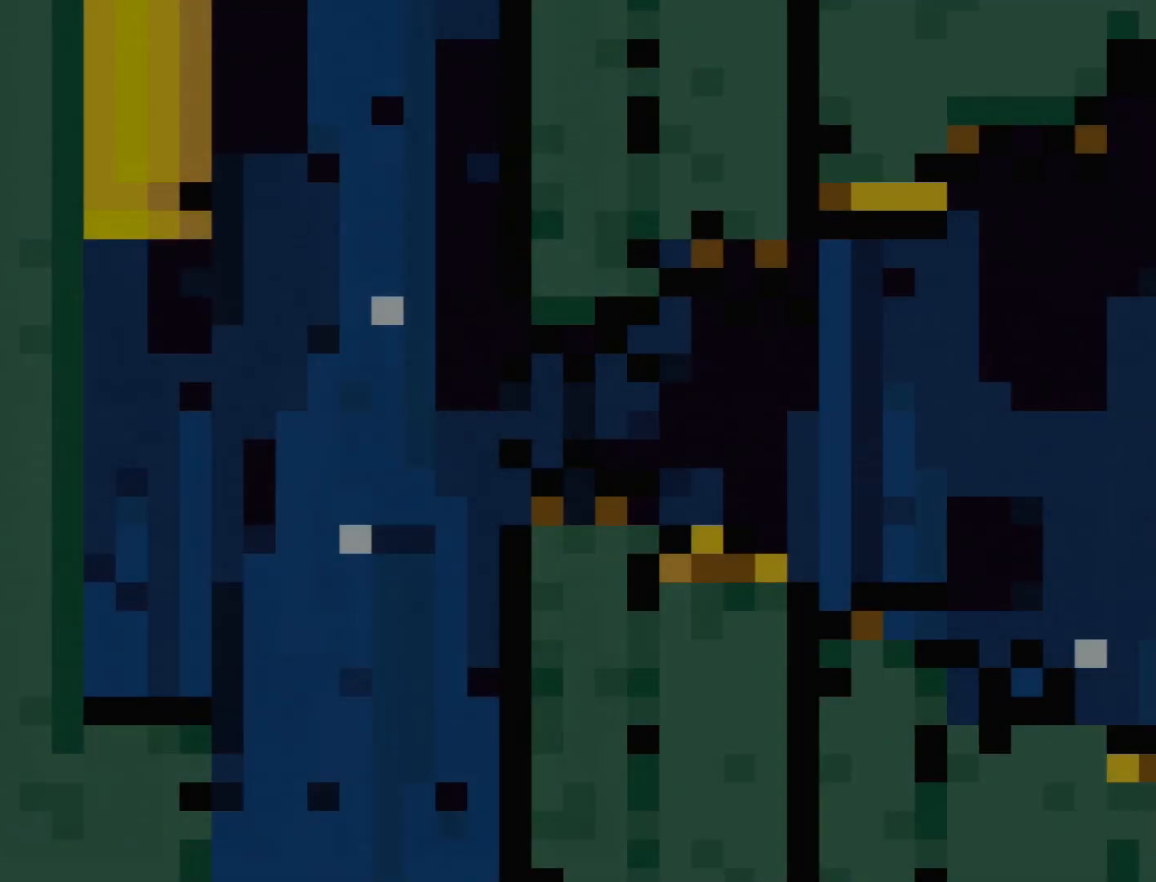
{"buttons": ["X"], "events": []}
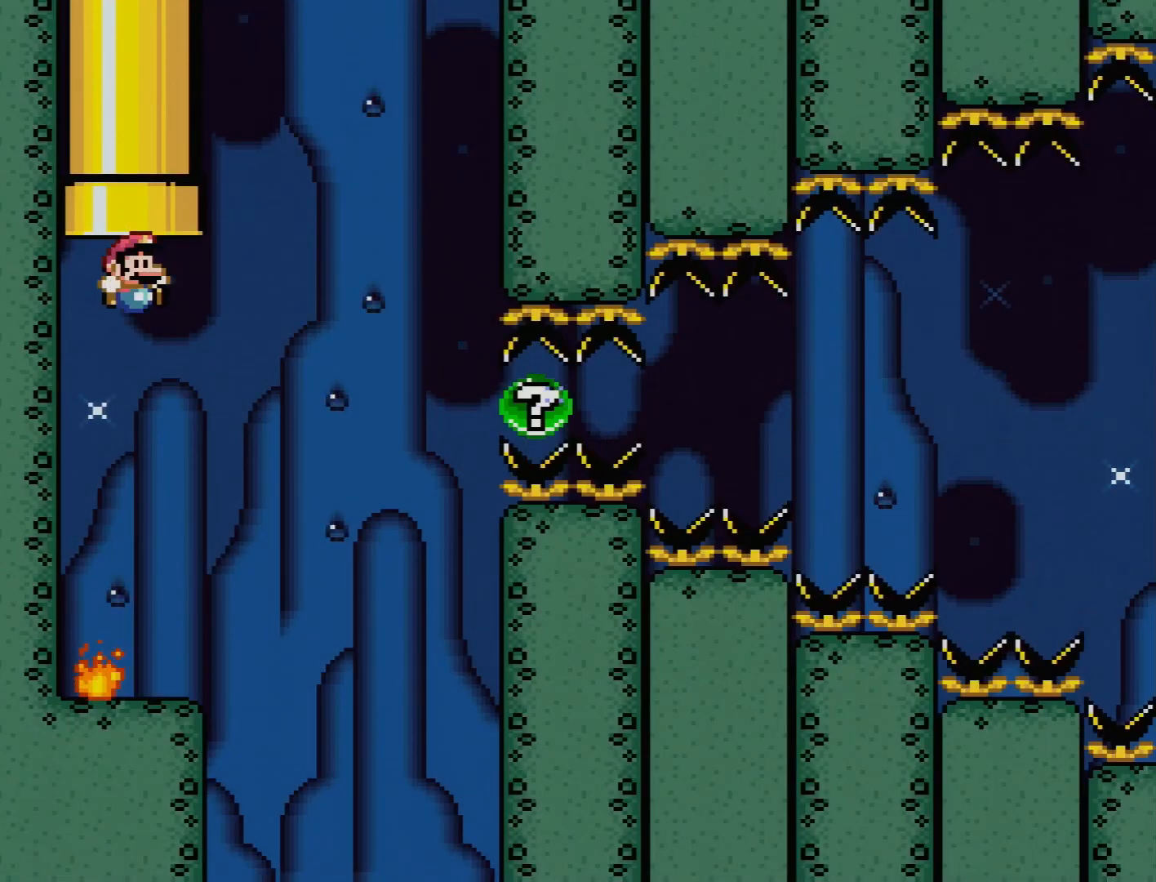
{"buttons": ["A", "X"], "events": [[67, "DPAD_RIGHT", "down"], [233, "DPAD_RIGHT", "up"], [367, "X", "up"], [433, "A", "down"], [433, "X", "down"]]}
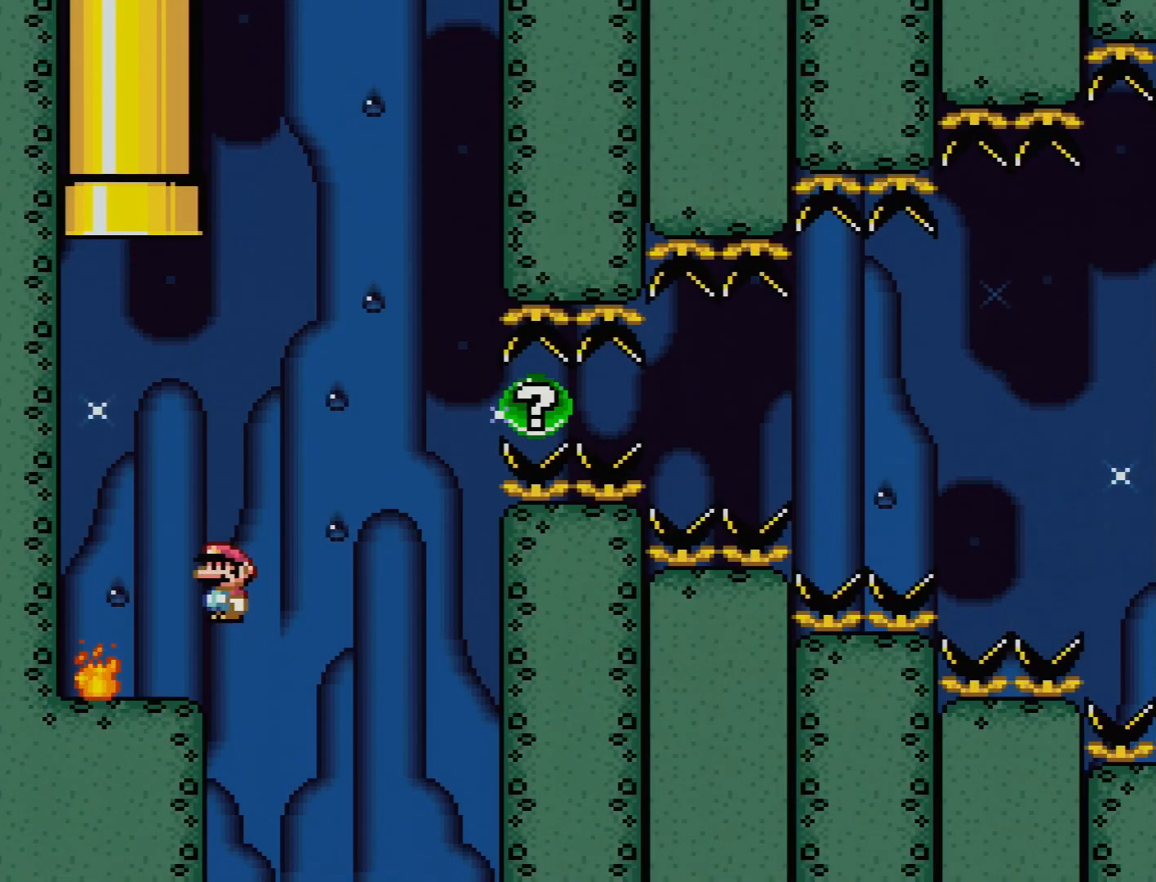
{"buttons": ["A", "X", "DPAD_UP"], "events": [[17, "DPAD_LEFT", "down"], [50, "DPAD_UP", "down"], [83, "A", "up"], [100, "DPAD_UP", "up"], [150, "DPAD_LEFT", "up"], [300, "A", "down"], [317, "DPAD_UP", "down"]]}
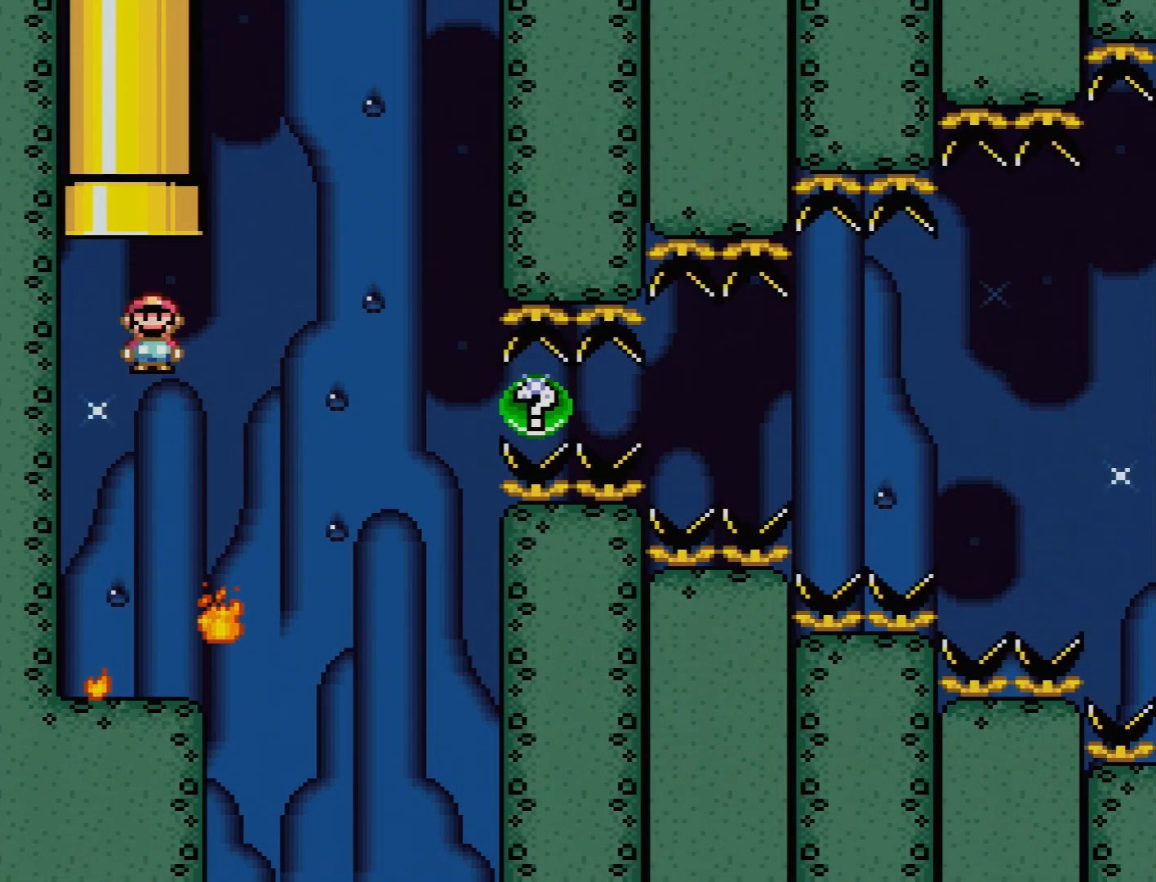
{"buttons": [], "events": [[350, "DPAD_UP", "up"], [367, "A", "up"], [433, "X", "up"]]}
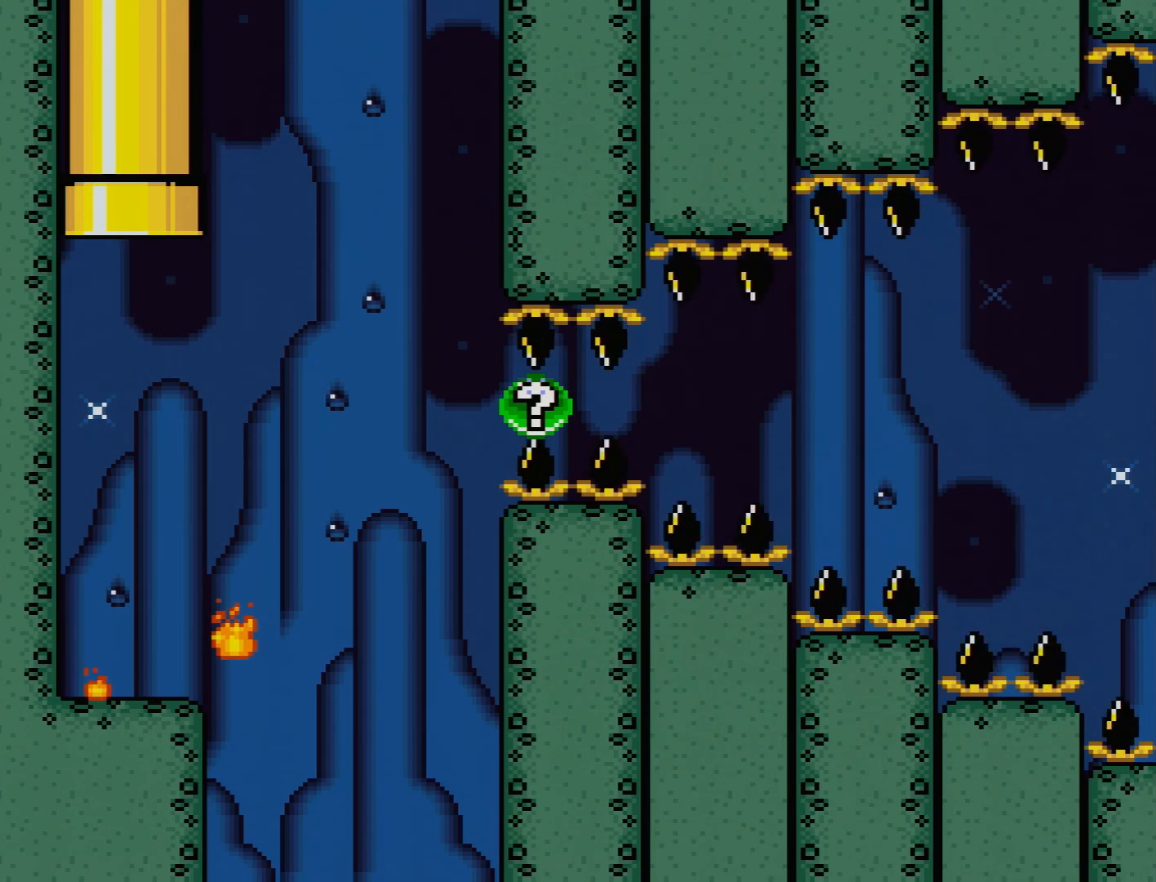
{"buttons": [], "events": []}
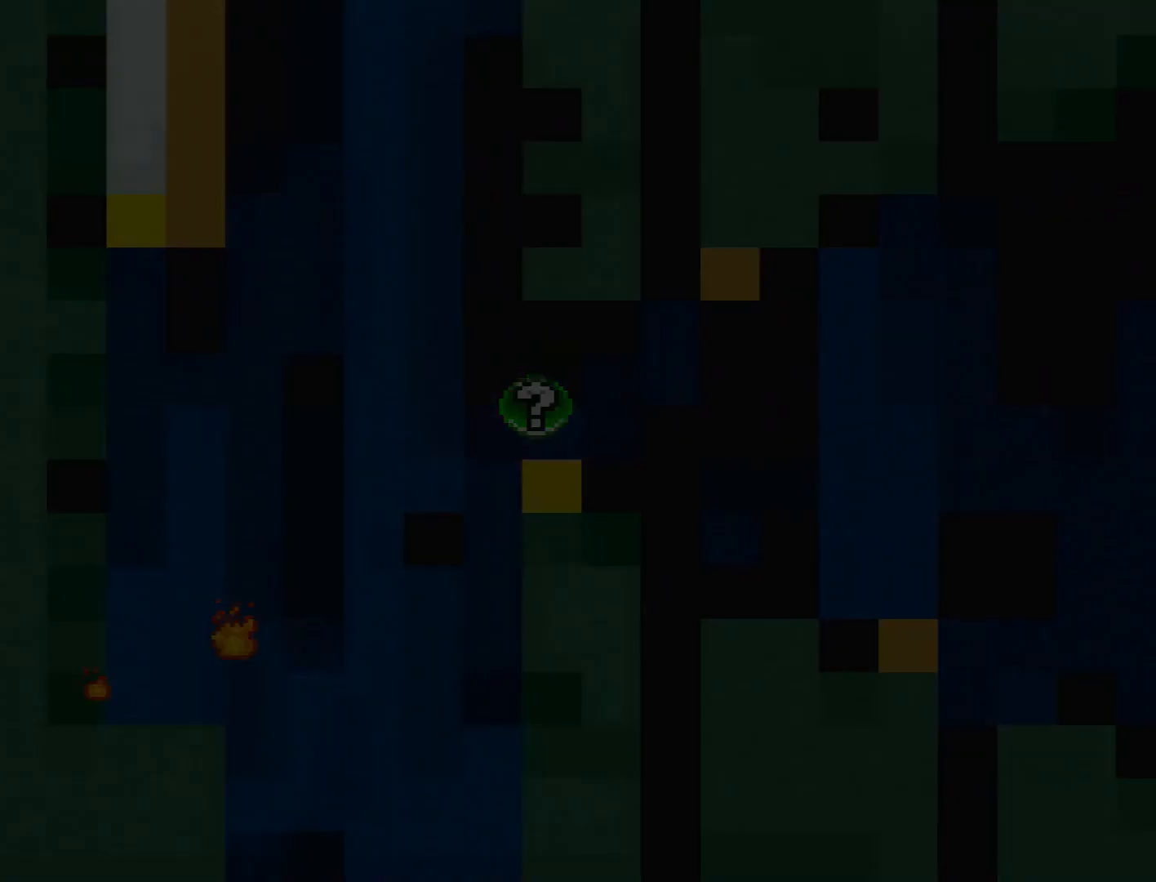
{"buttons": [], "events": []}
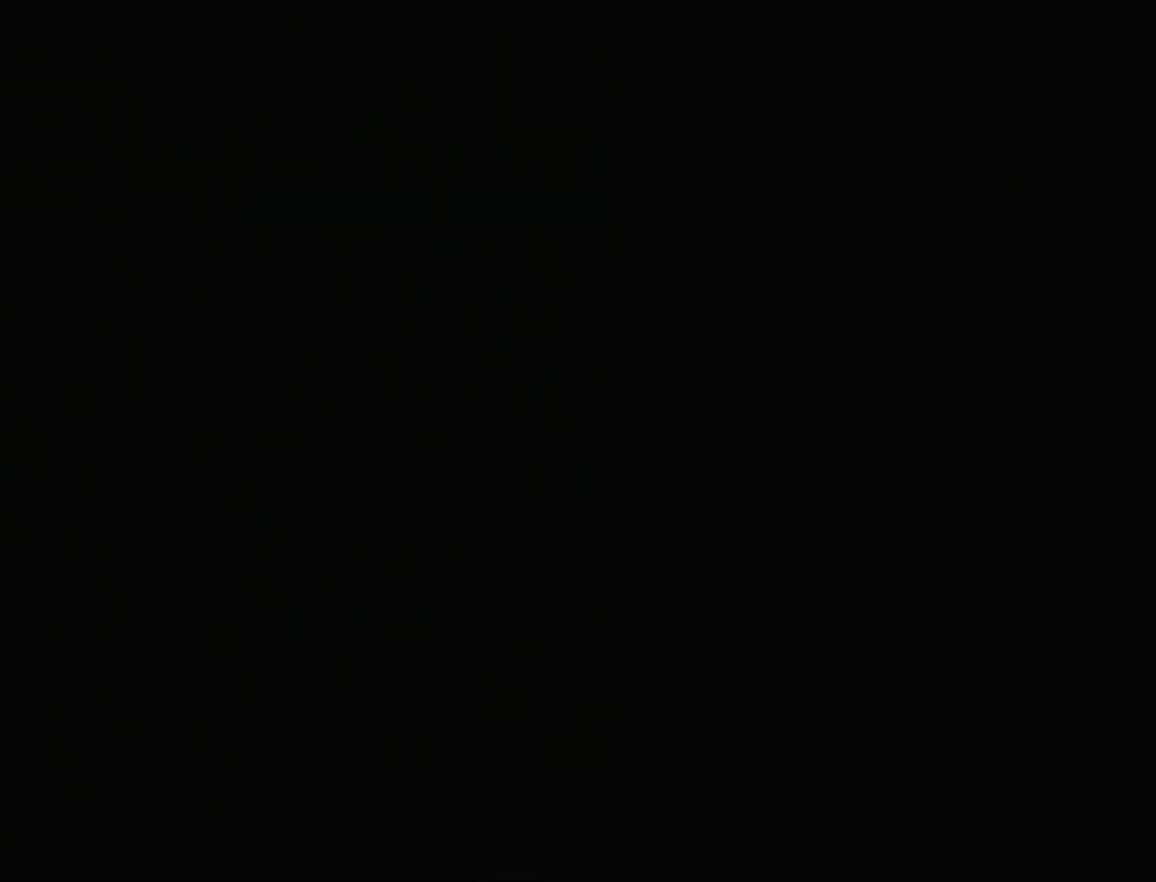
{"buttons": [], "events": []}
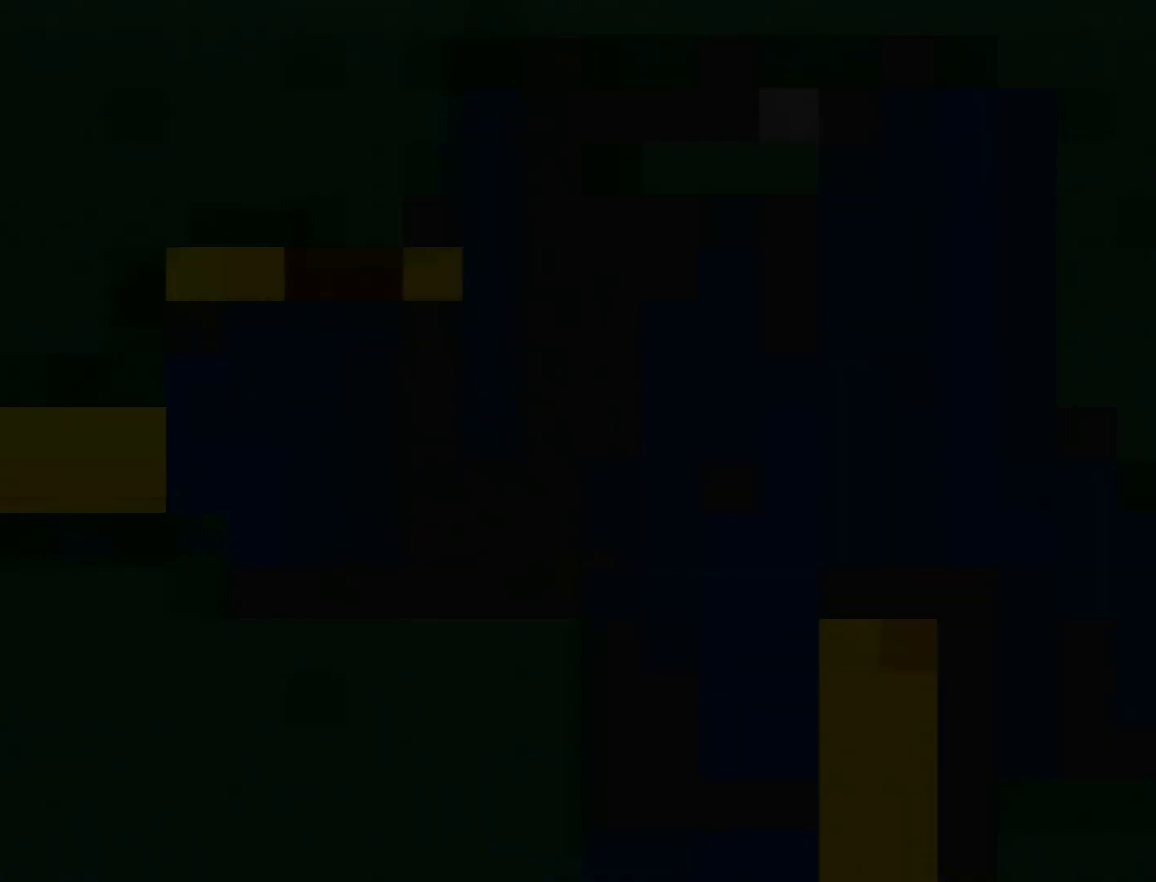
{"buttons": [], "events": []}
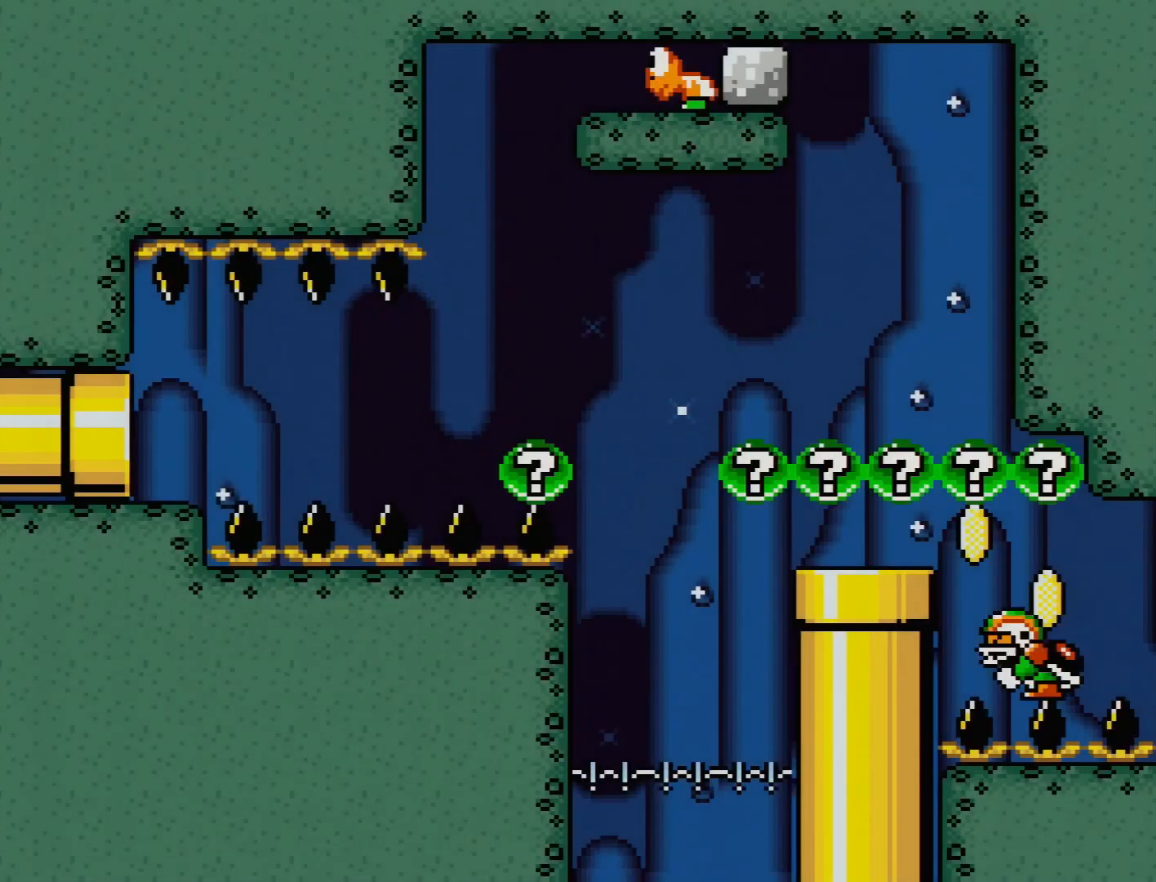
{"buttons": [], "events": []}
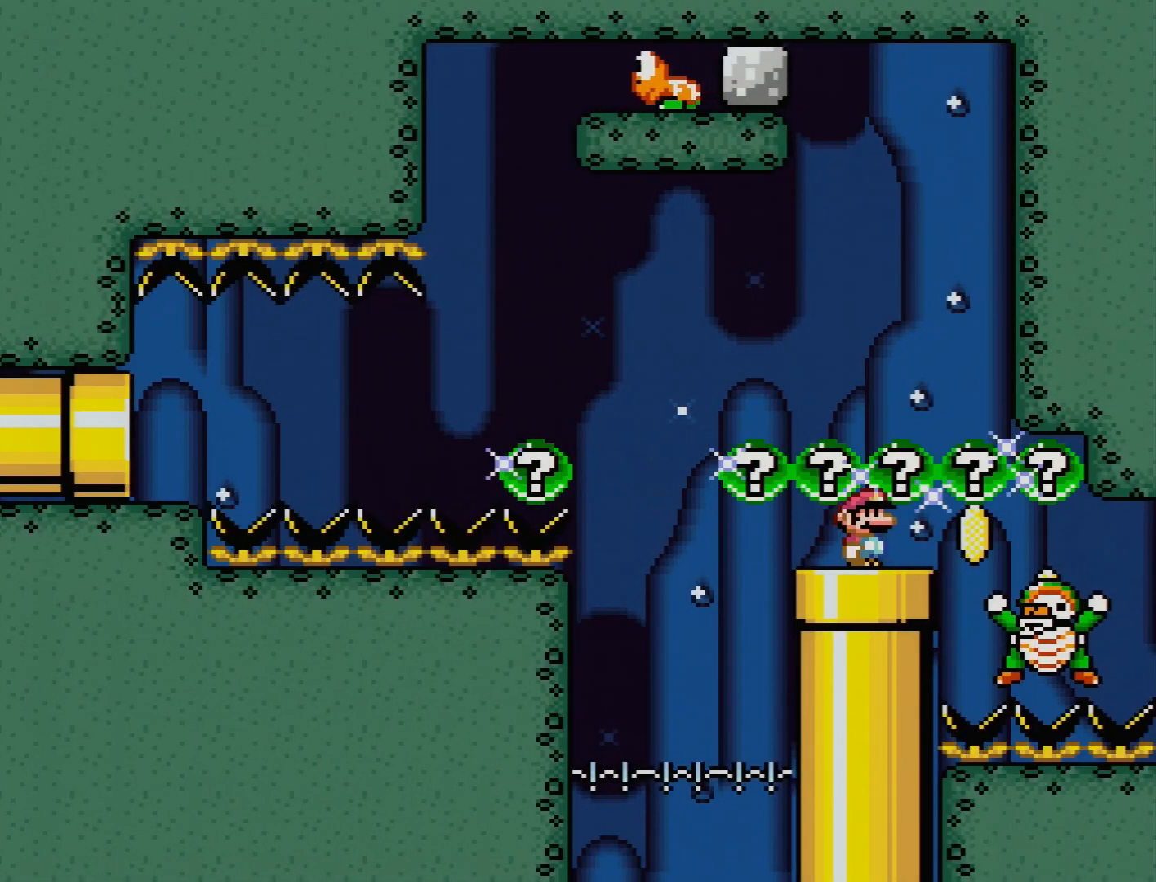
{"buttons": ["Y", "DPAD_RIGHT"], "events": [[183, "DPAD_RIGHT", "down"], [183, "Y", "down"]]}
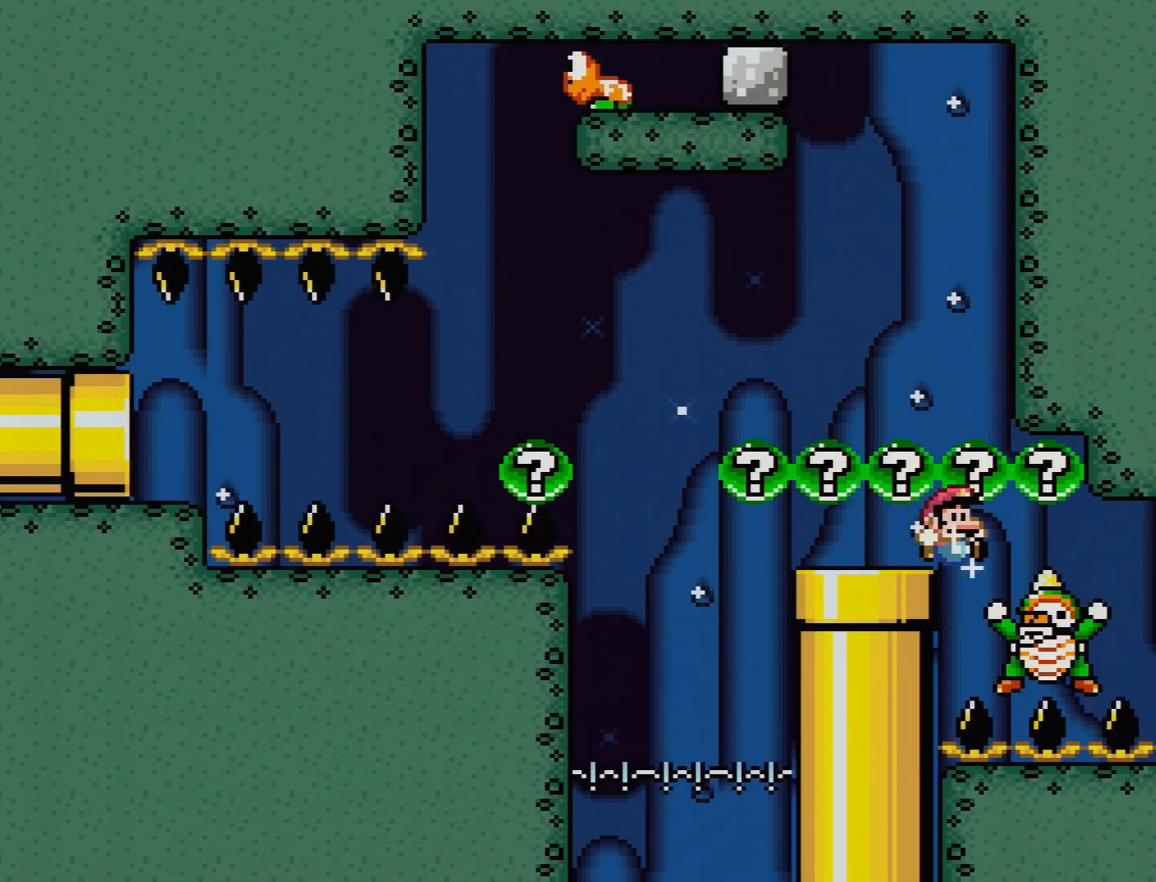
{"buttons": ["Y"], "events": [[100, "DPAD_RIGHT", "up"], [100, "DPAD_UP", "down"], [117, "DPAD_LEFT", "down"], [117, "DPAD_UP", "up"], [300, "DPAD_LEFT", "up"], [333, "DPAD_RIGHT", "down"], [467, "DPAD_RIGHT", "up"]]}
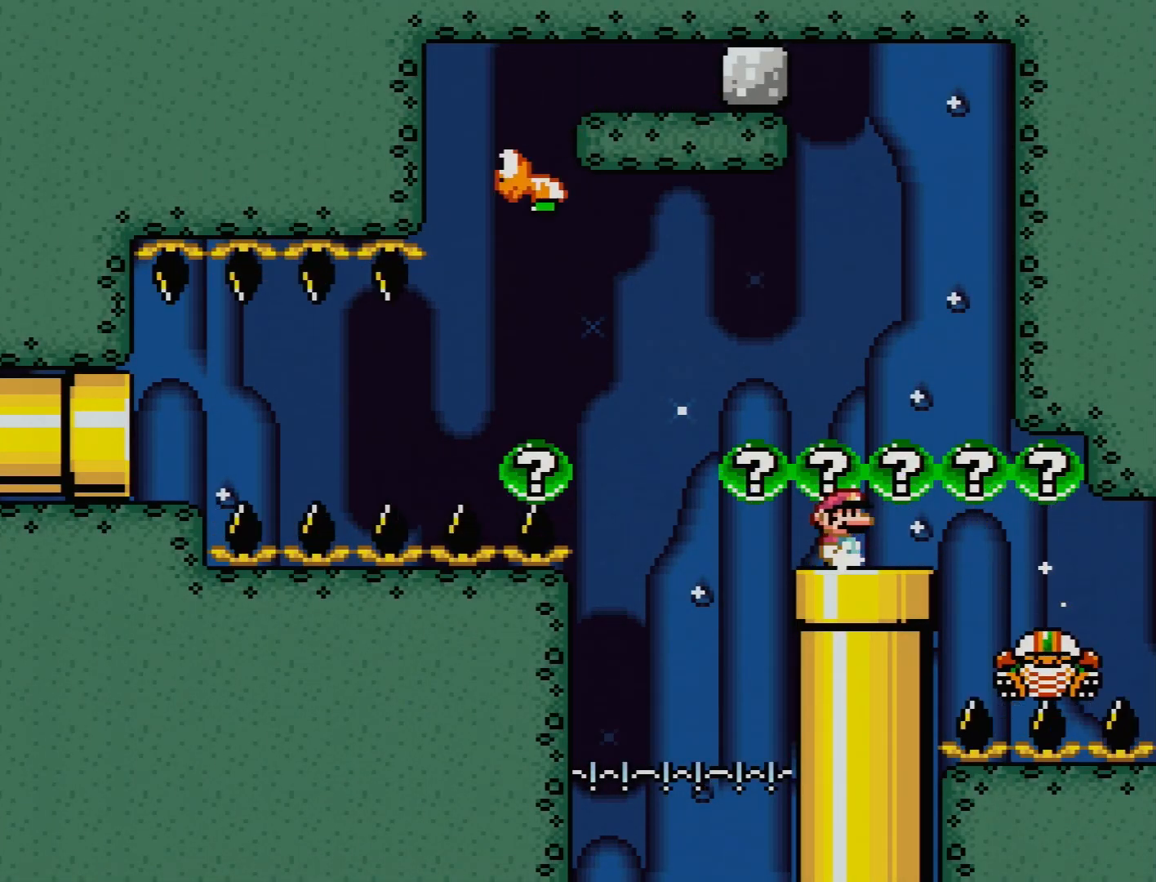
{"buttons": ["Y"], "events": [[233, "DPAD_LEFT", "down"], [350, "DPAD_LEFT", "up"]]}
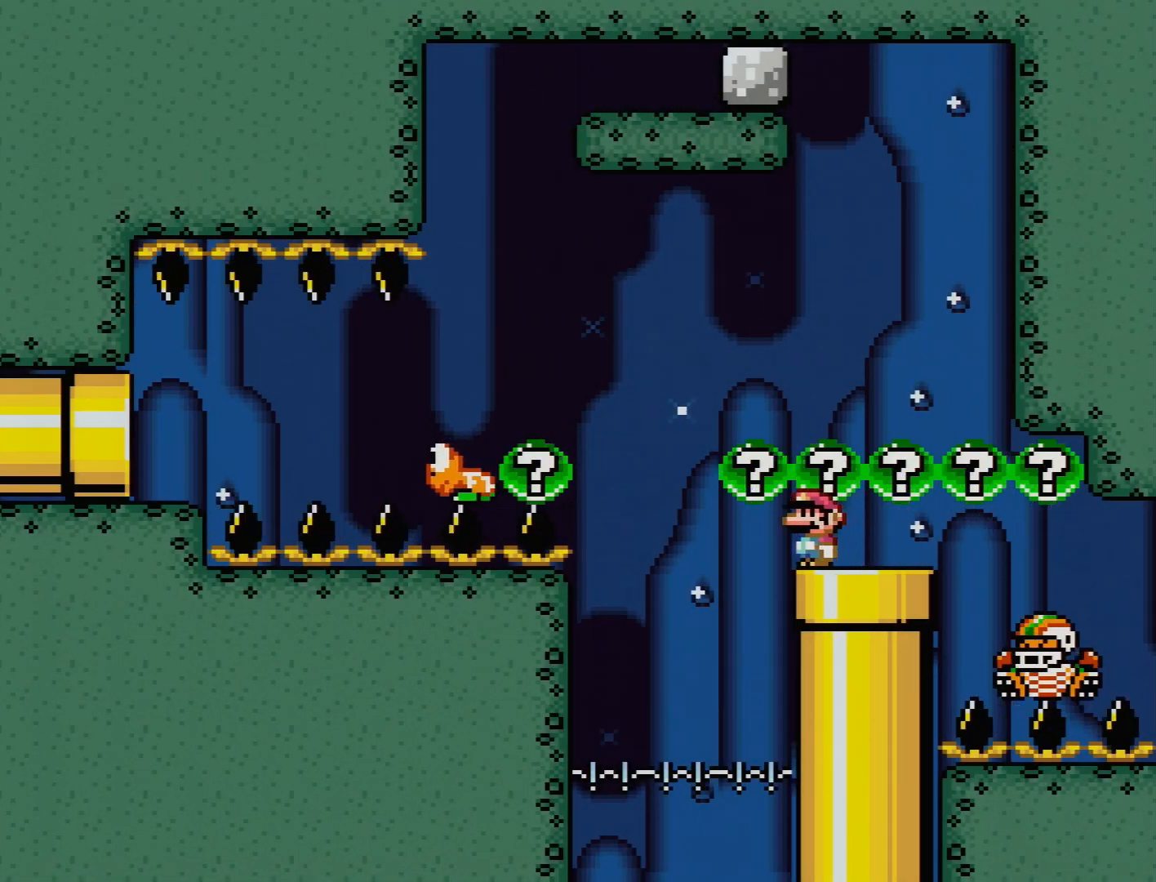
{"buttons": ["Y"], "events": [[317, "DPAD_LEFT", "down"], [433, "DPAD_LEFT", "up"]]}
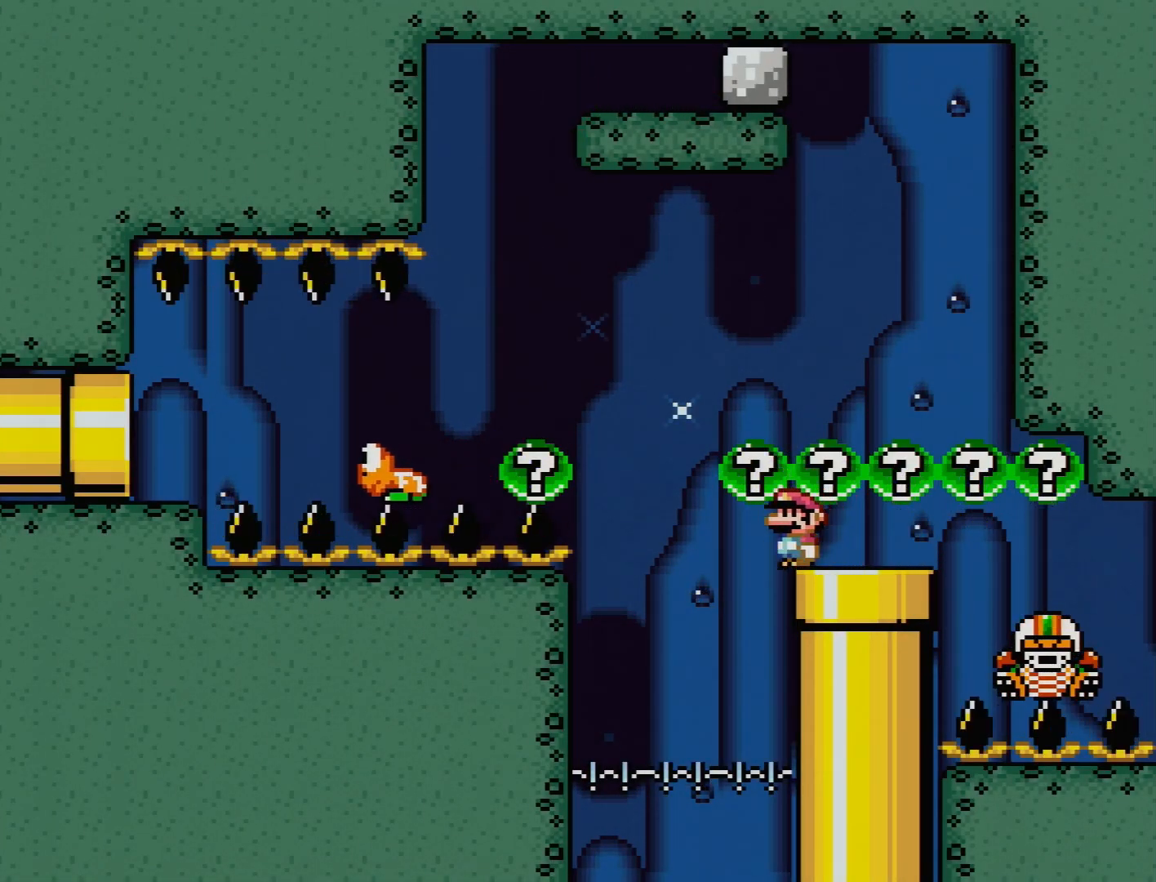
{"buttons": ["Y"], "events": []}
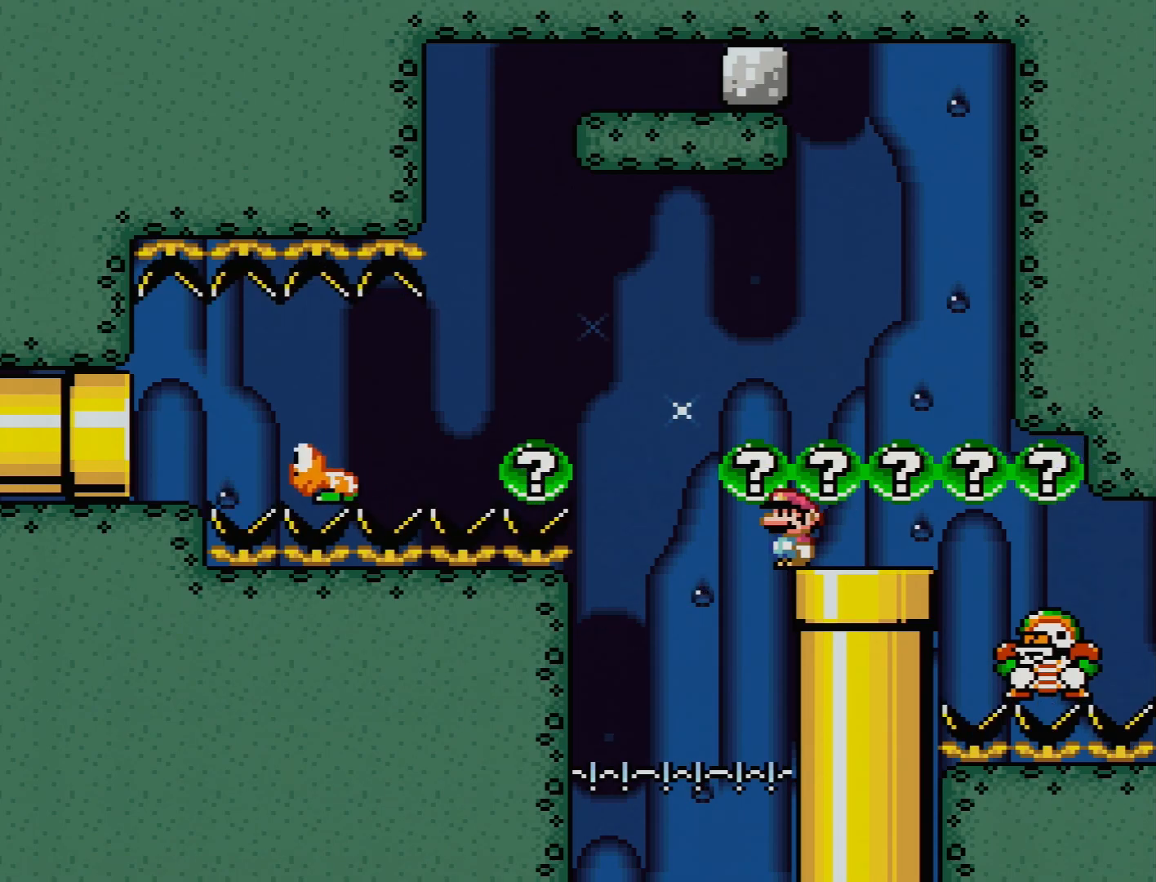
{"buttons": ["Y"], "events": []}
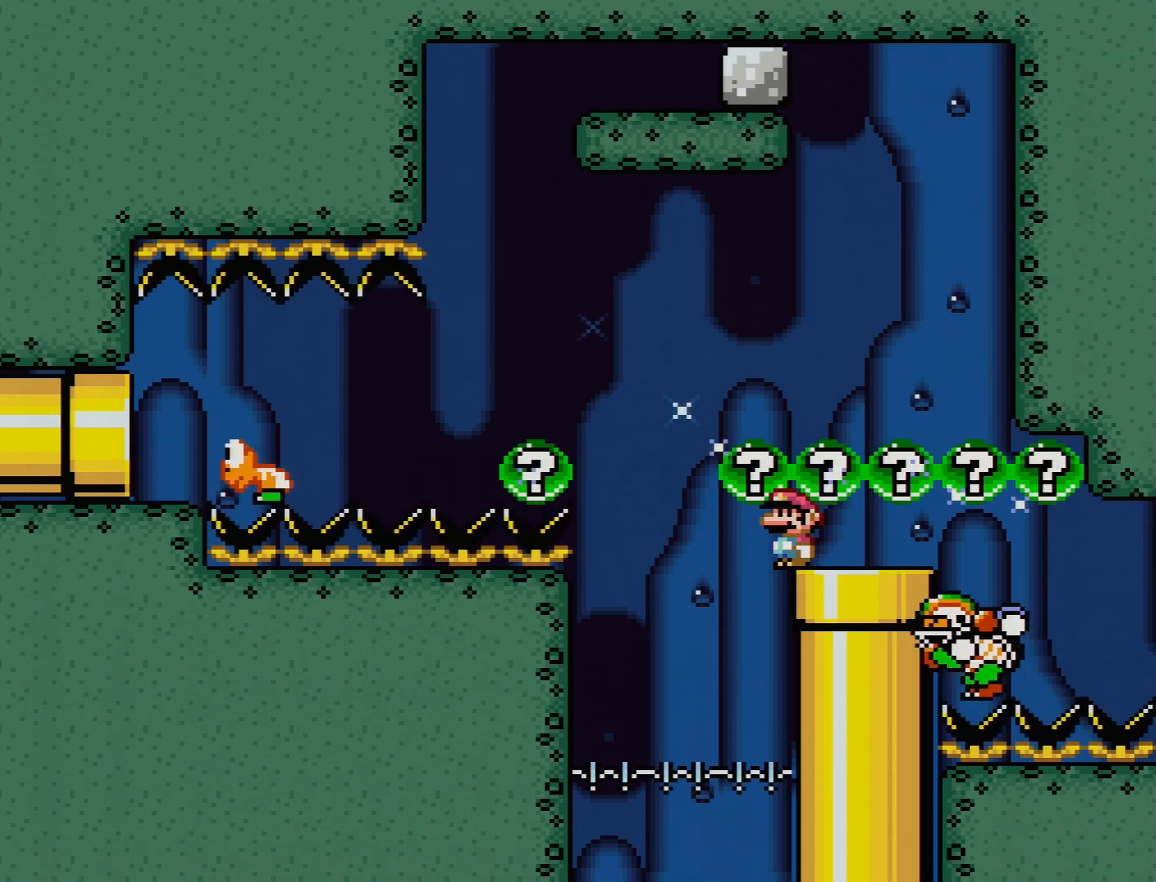
{"buttons": ["Y", "DPAD_LEFT"], "events": [[183, "DPAD_RIGHT", "down"], [483, "DPAD_LEFT", "down"], [483, "DPAD_RIGHT", "up"]]}
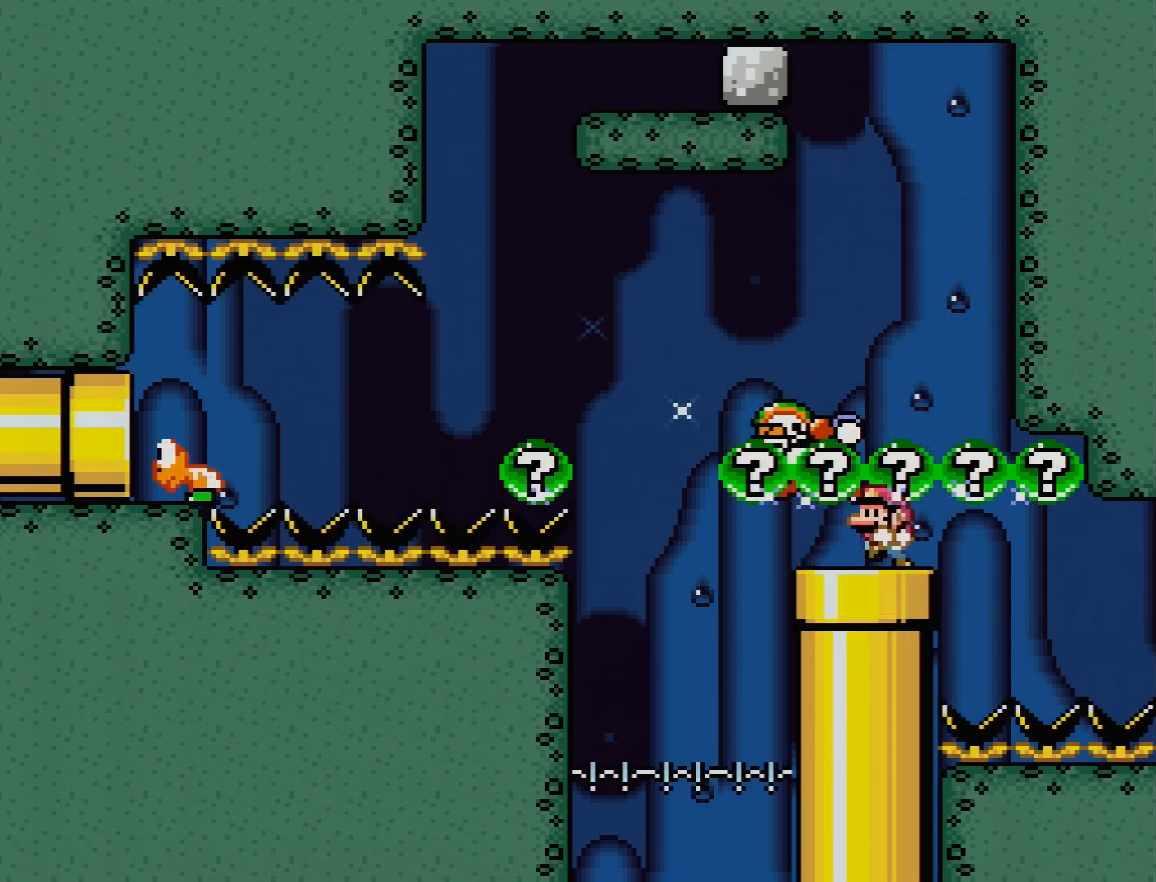
{"buttons": ["Y", "DPAD_LEFT"], "events": [[150, "DPAD_LEFT", "up"], [233, "DPAD_LEFT", "down"], [267, "DPAD_UP", "down"], [383, "DPAD_UP", "up"]]}
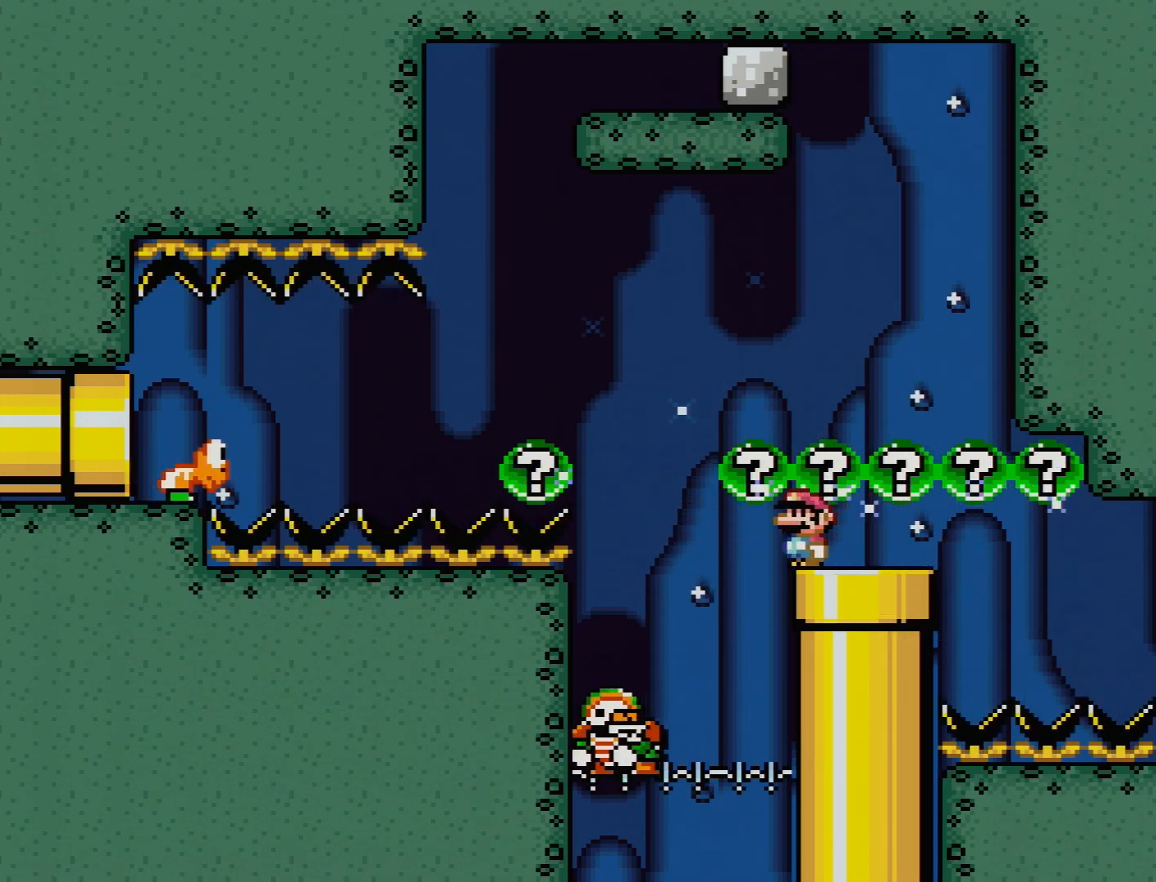
{"buttons": ["B", "Y", "DPAD_LEFT"], "events": [[350, "B", "down"]]}
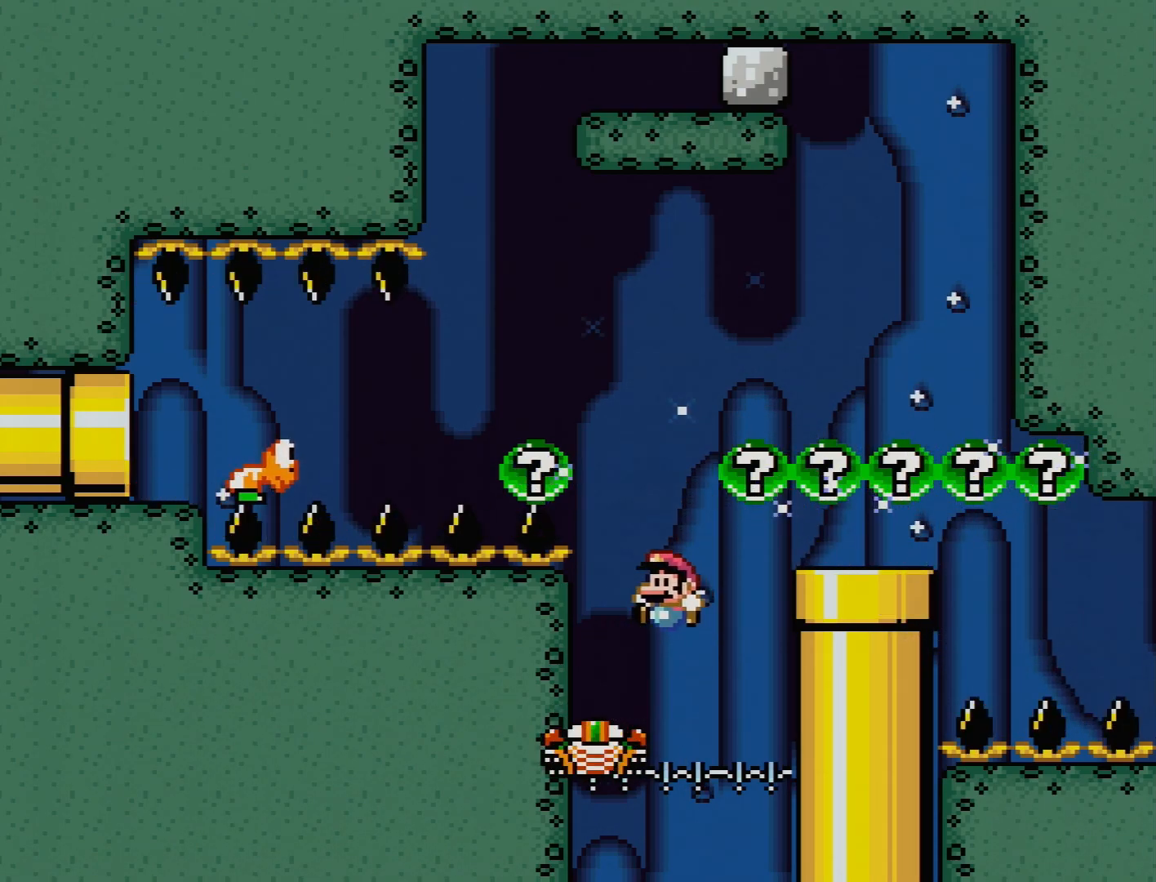
{"buttons": ["B", "Y", "DPAD_LEFT"], "events": [[100, "DPAD_LEFT", "up"], [117, "DPAD_RIGHT", "down"], [283, "DPAD_LEFT", "down"], [283, "DPAD_RIGHT", "up"], [283, "DPAD_UP", "down"], [317, "DPAD_UP", "up"]]}
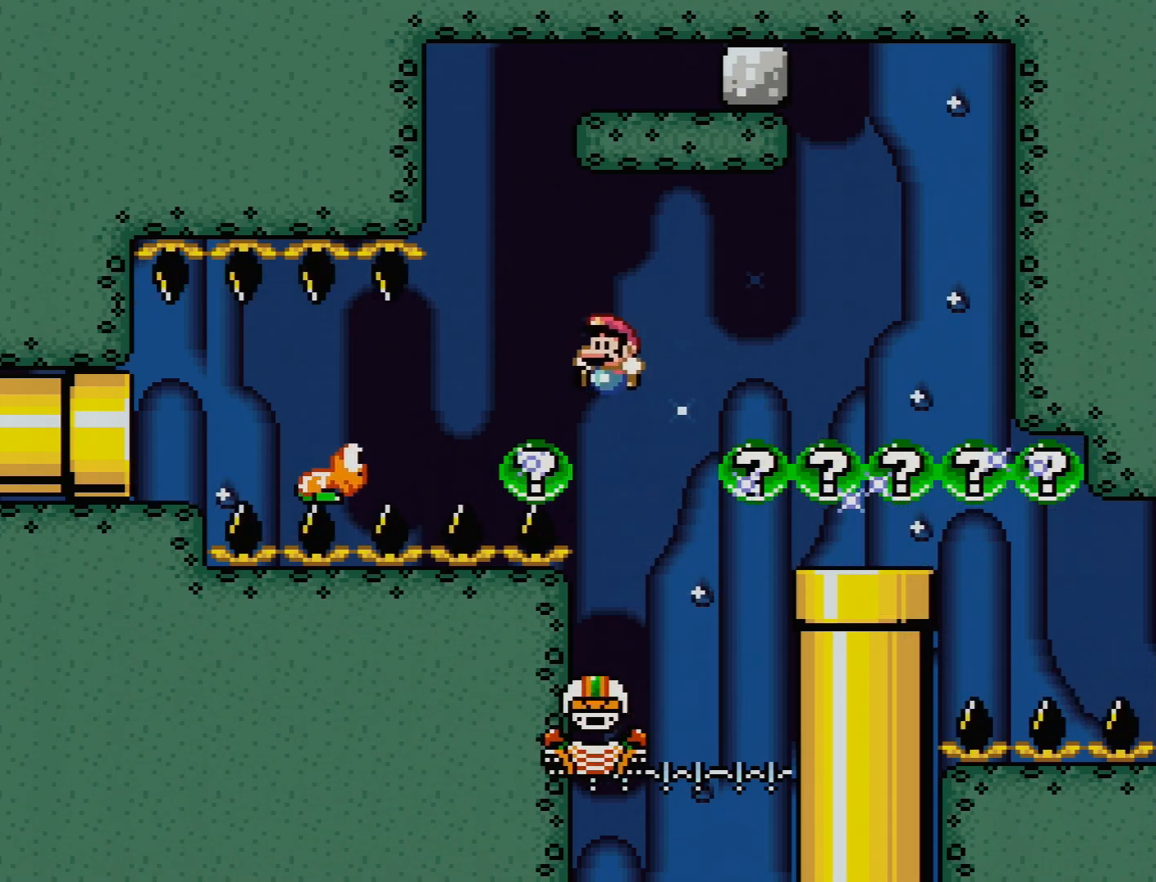
{"buttons": ["B", "Y", "DPAD_LEFT"], "events": [[233, "B", "up"], [483, "B", "down"]]}
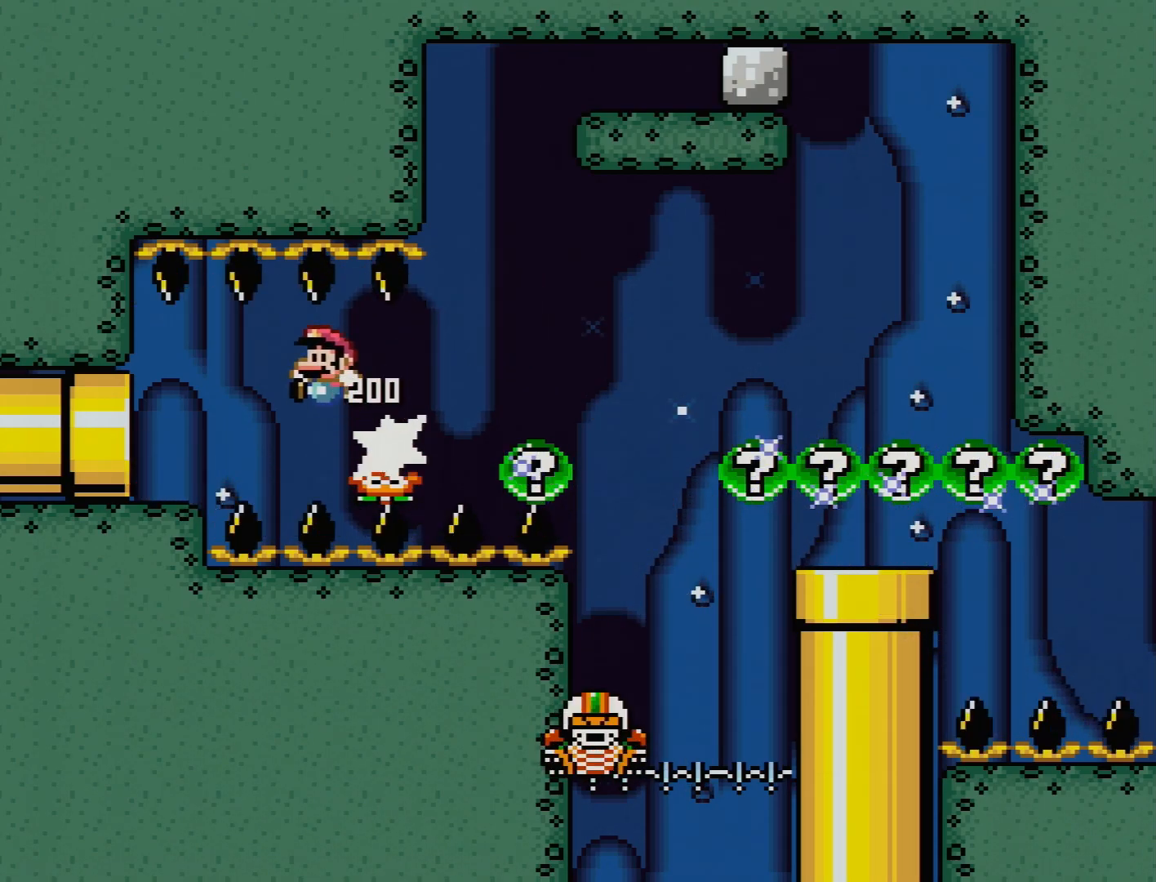
{"buttons": ["Y", "DPAD_LEFT"], "events": [[17, "DPAD_UP", "down"], [100, "DPAD_UP", "up"], [133, "B", "up"]]}
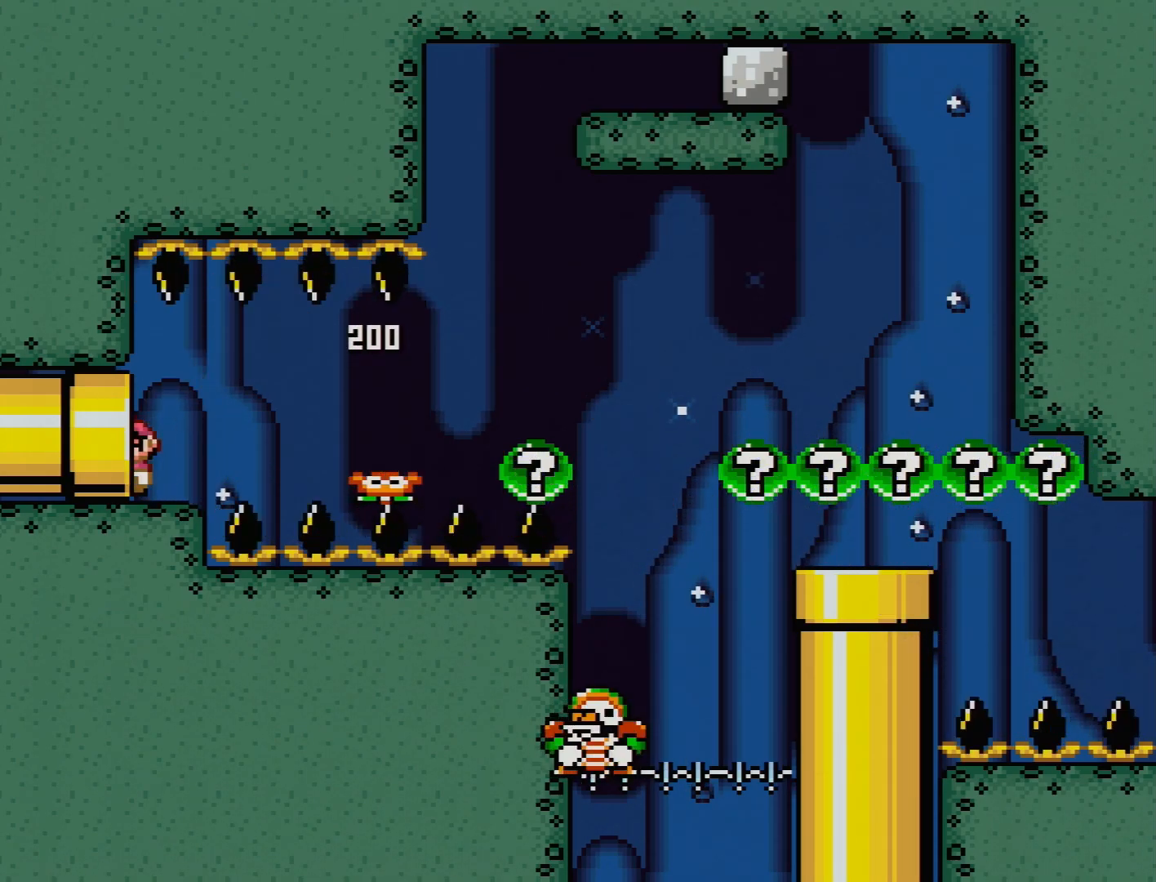
{"buttons": [], "events": [[217, "Y", "up"], [333, "DPAD_LEFT", "up"]]}
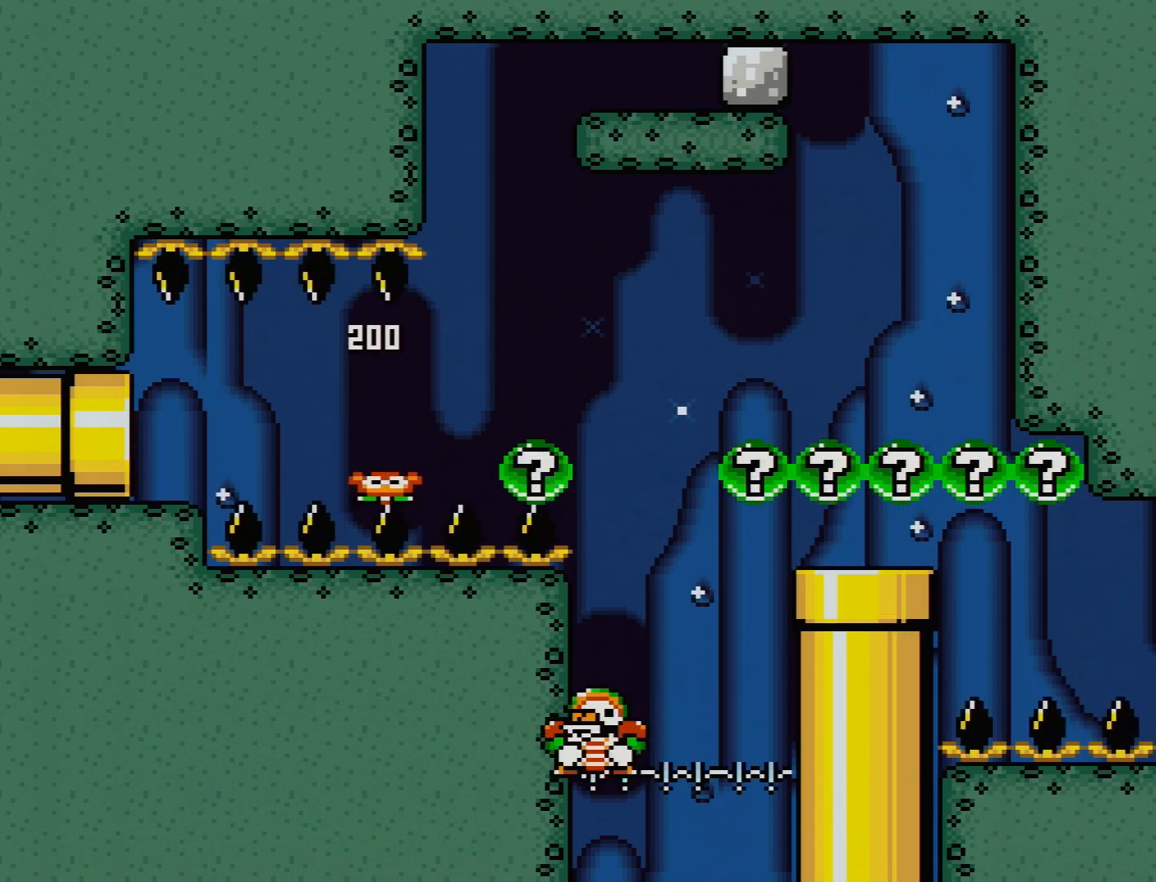
{"buttons": [], "events": []}
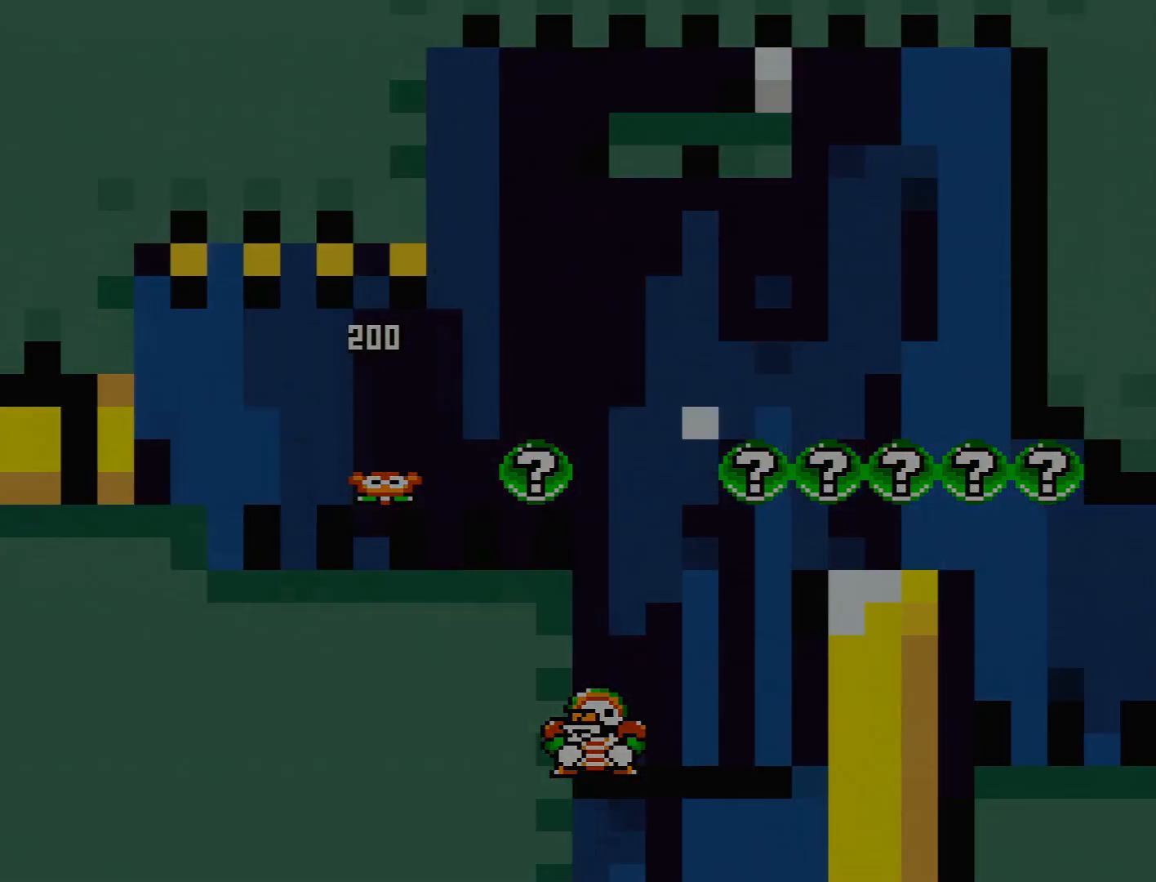
{"buttons": [], "events": []}
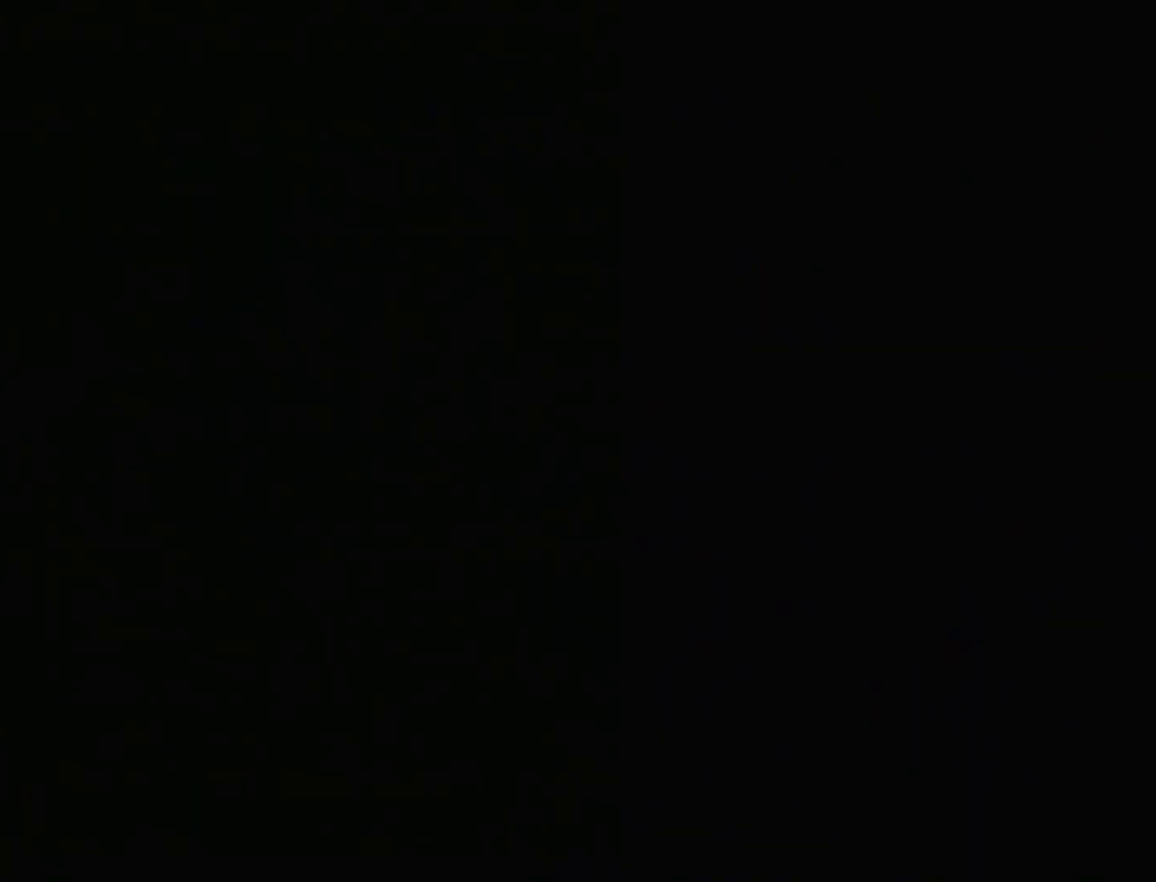
{"buttons": [], "events": []}
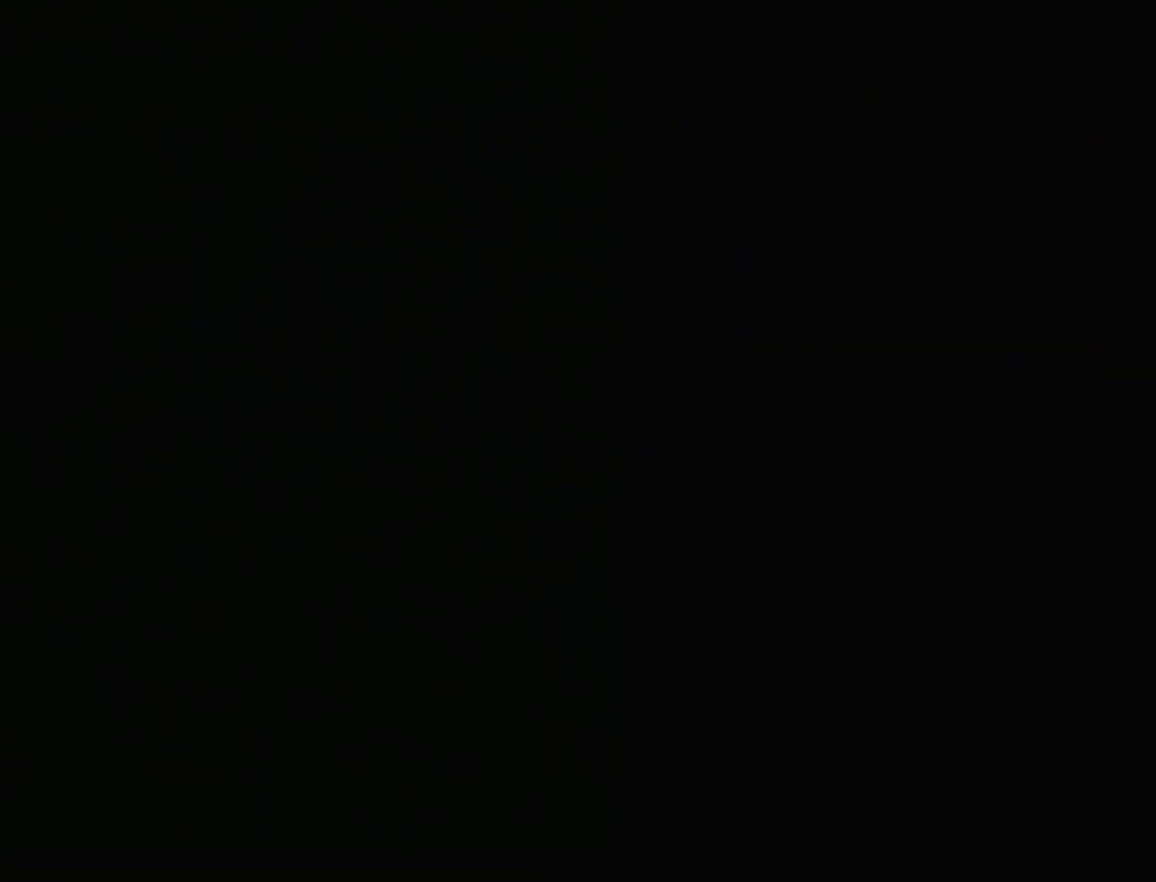
{"buttons": [], "events": []}